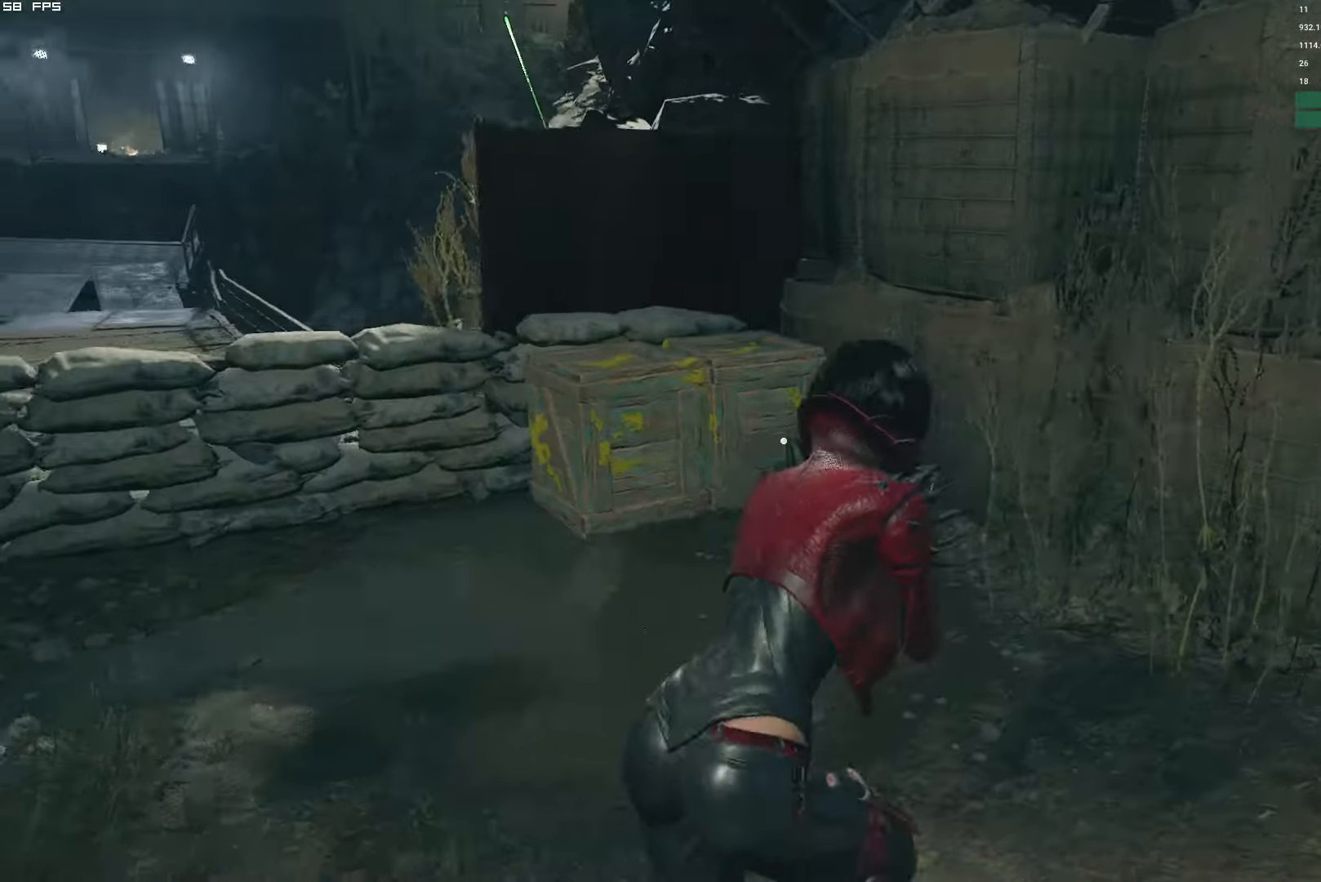
Gameplay with keyboard and mouse; each line is a JSON object with the keys and mouse buttons held at the frame after it. "events" lists presses ("down") and releases ("up") of "1", "2", "3", "4", "5", "6", "a", "alt", "b", "c", "caps_lock", "ctrl", "d", "e", "escape", "f", "g", "q", "r", "s", "shift", "space", "t", "tab", "v", "w", "x", "y", "z", "mouse_left", "mouse_wheel", "mouse_right" and "mouse_mb4" between this image and that frame as [ms after this image, input, new state], when the widget could be followed in between. "mouse_left", "mouse_wheel", "mouse_right", "mouse_mb4" = the "left", "wheel", "right", "mb4" buttons of the "mouse" list. No other keys are recorded. "wheel" means that the mouse wheel is clicked or scrolled. Mouse movement is not recorded.
{"keys": ["a", "shift", "w"], "mouse": [], "events": [[216, "a", "down"]]}
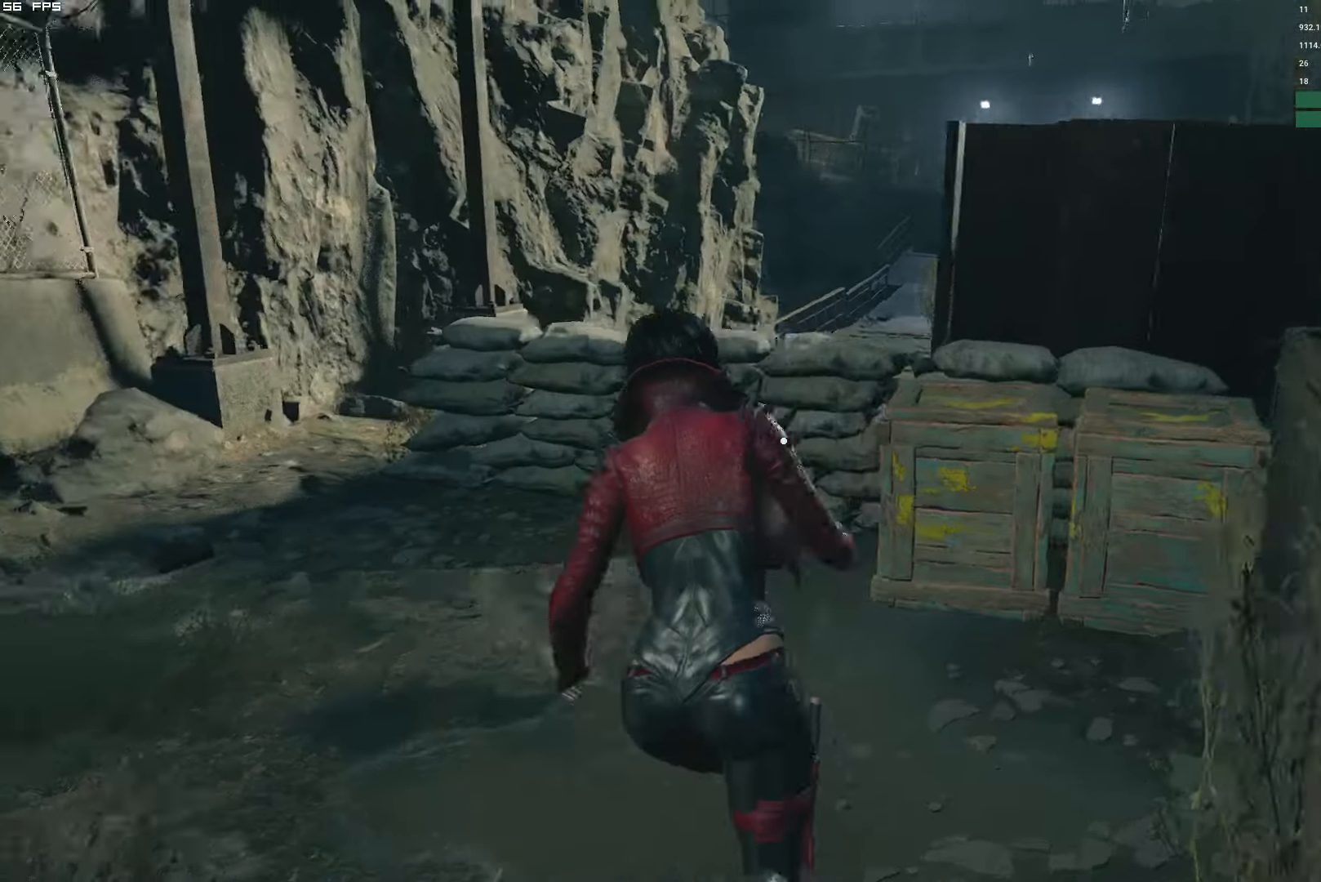
{"keys": ["a", "shift", "w"], "mouse": [], "events": [[33, "a", "up"], [200, "a", "down"]]}
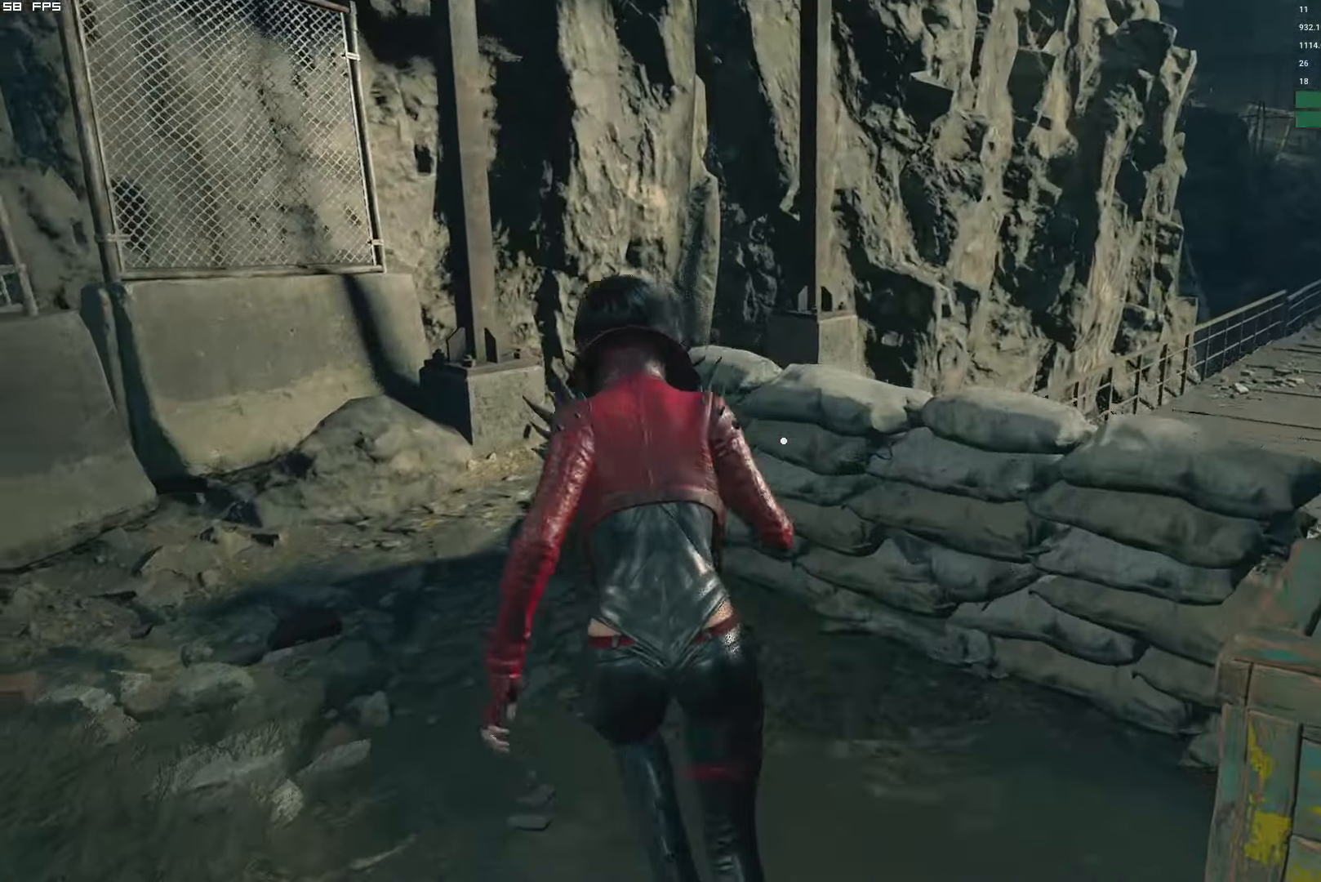
{"keys": ["shift", "w"], "mouse": [], "events": [[216, "a", "up"]]}
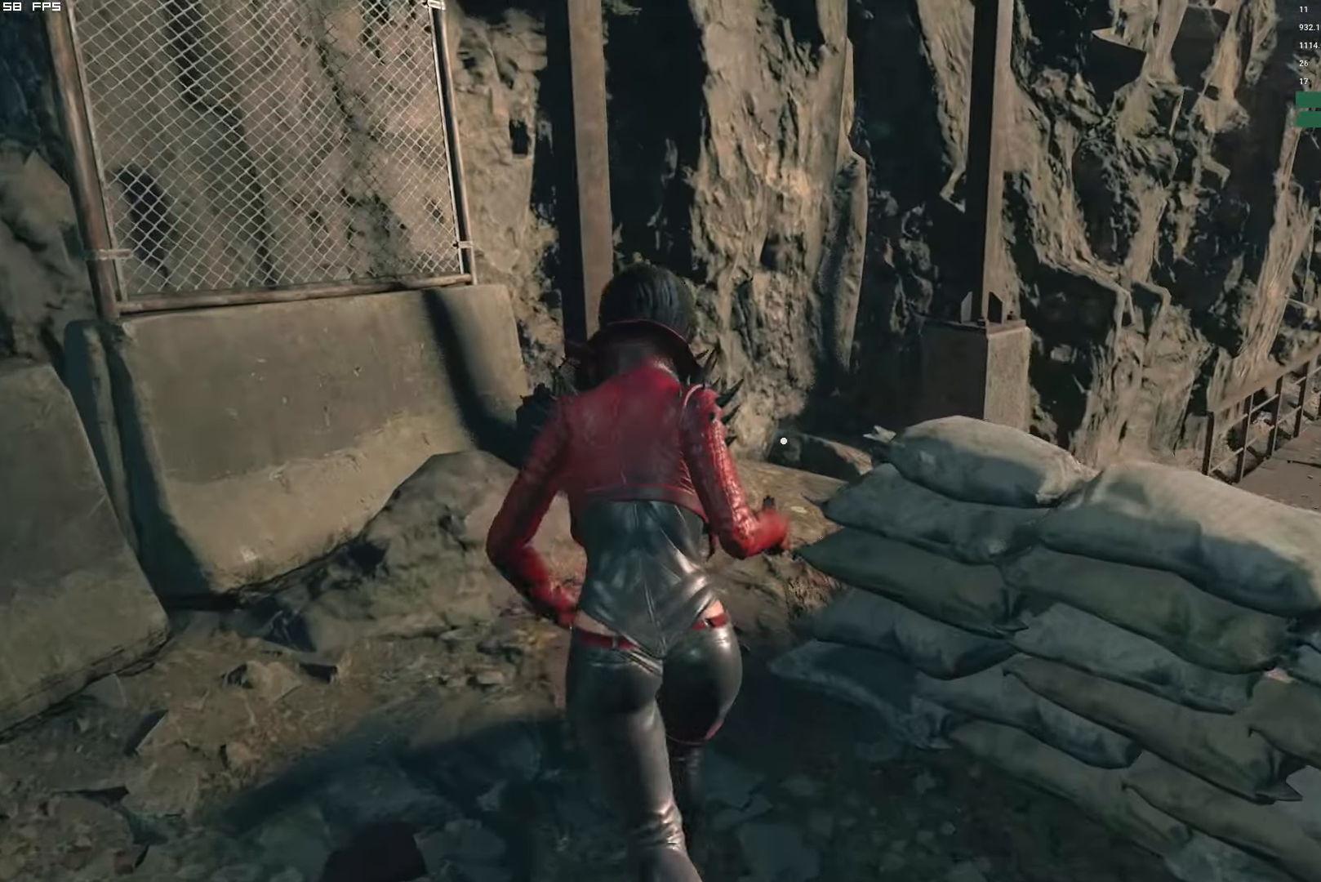
{"keys": ["d", "shift", "w"], "mouse": [], "events": [[183, "d", "down"], [350, "d", "up"], [450, "d", "down"]]}
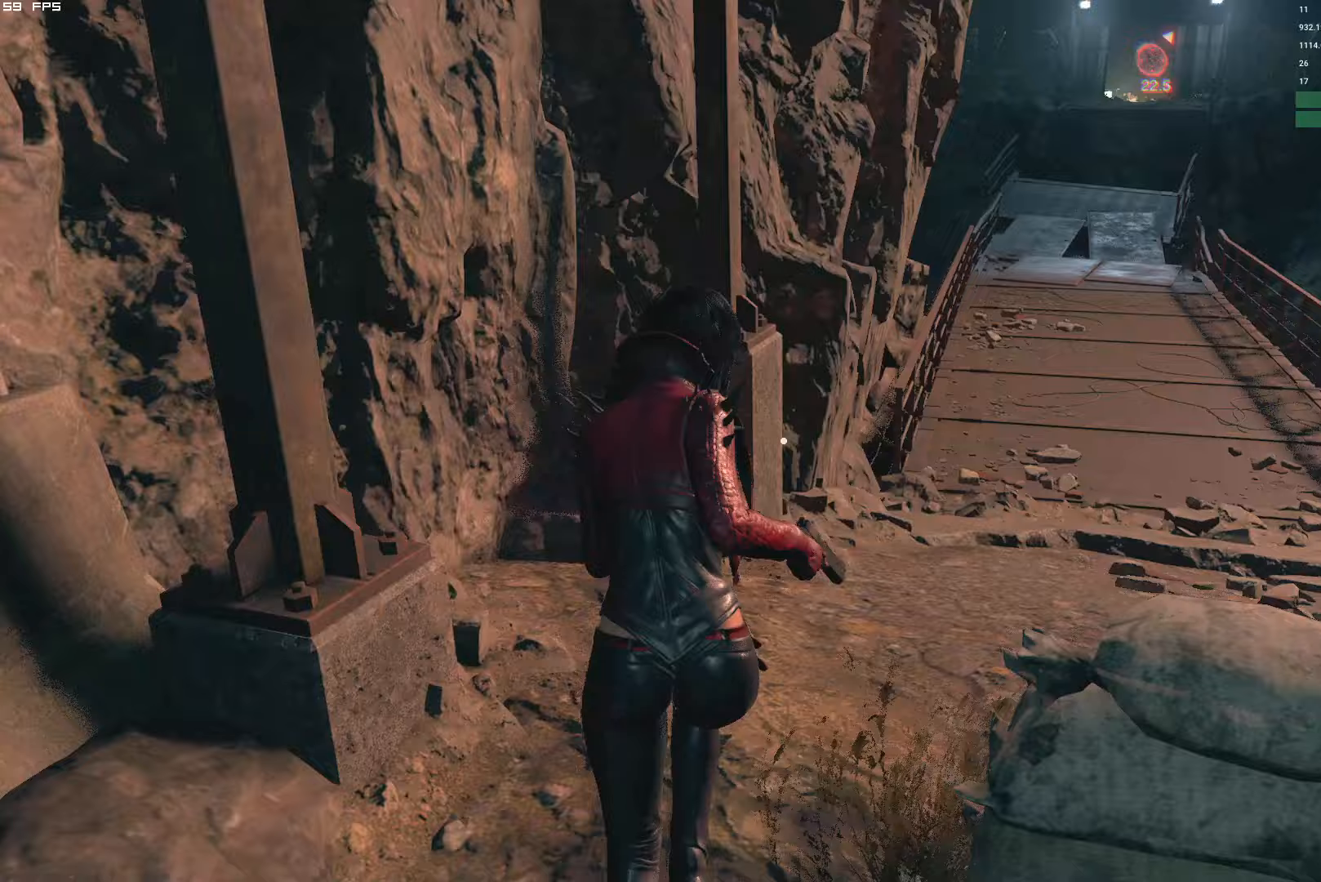
{"keys": ["shift", "w"], "mouse": [], "events": [[117, "d", "up"]]}
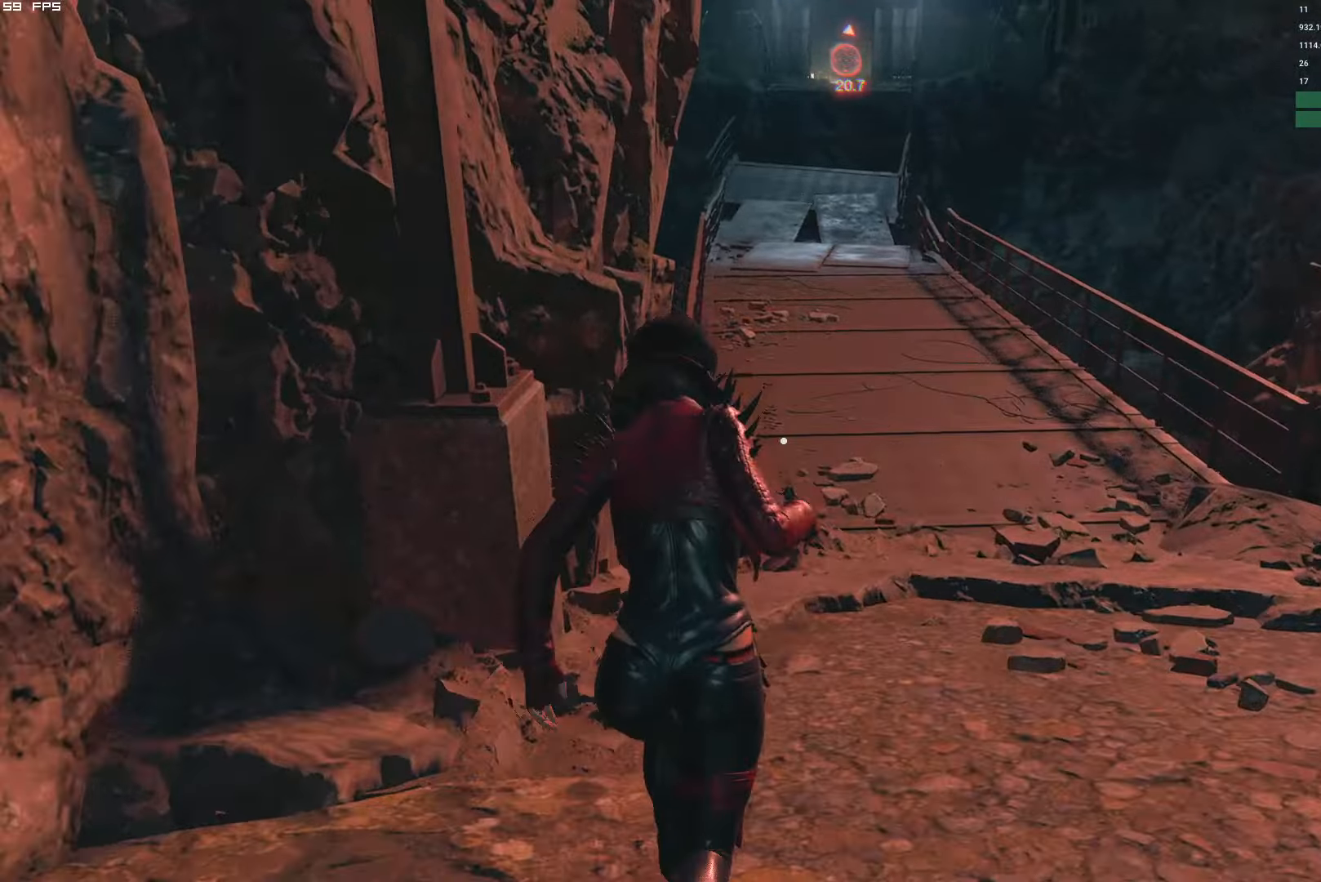
{"keys": ["w"], "mouse": [], "events": [[233, "shift", "up"]]}
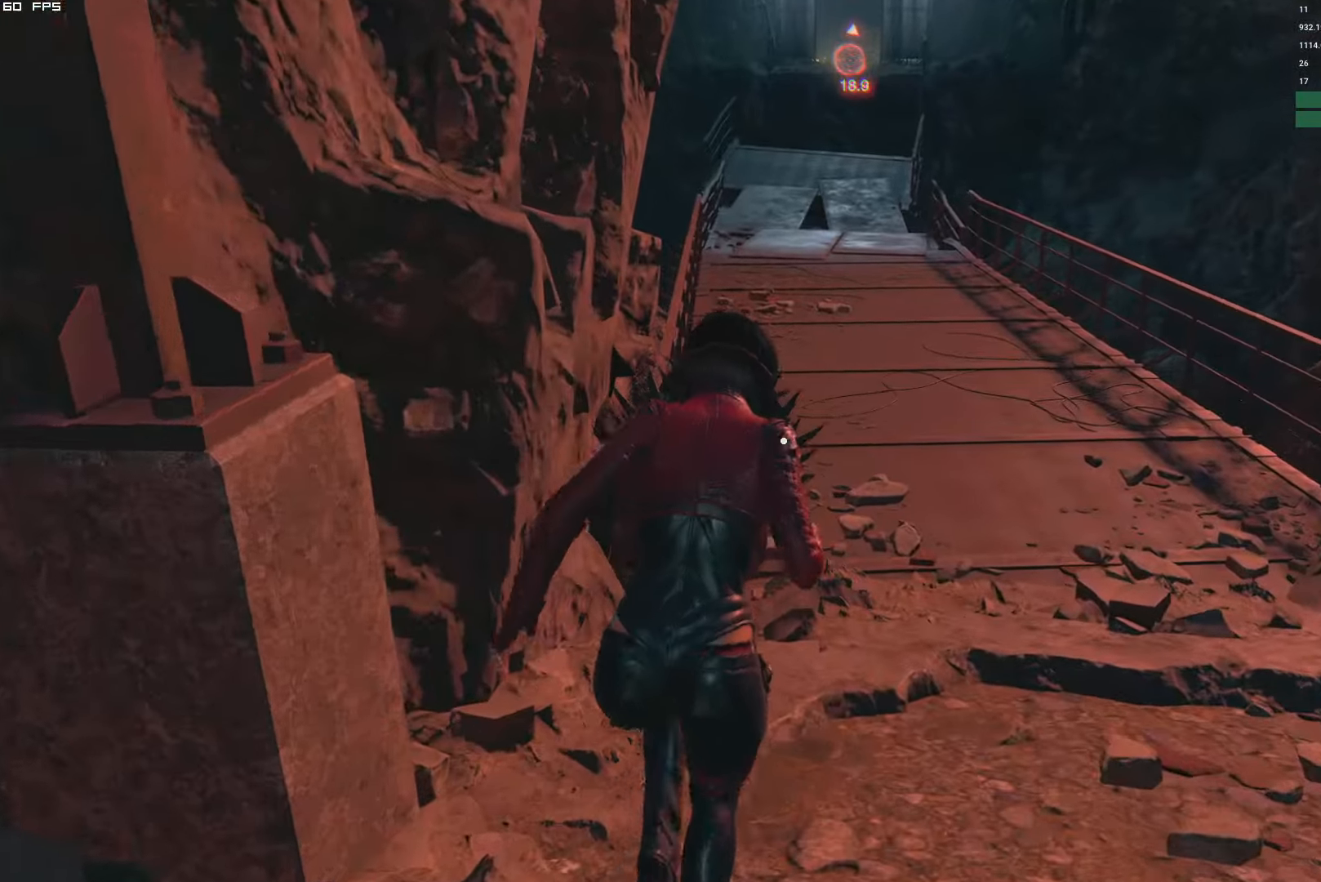
{"keys": ["w"], "mouse": [], "events": []}
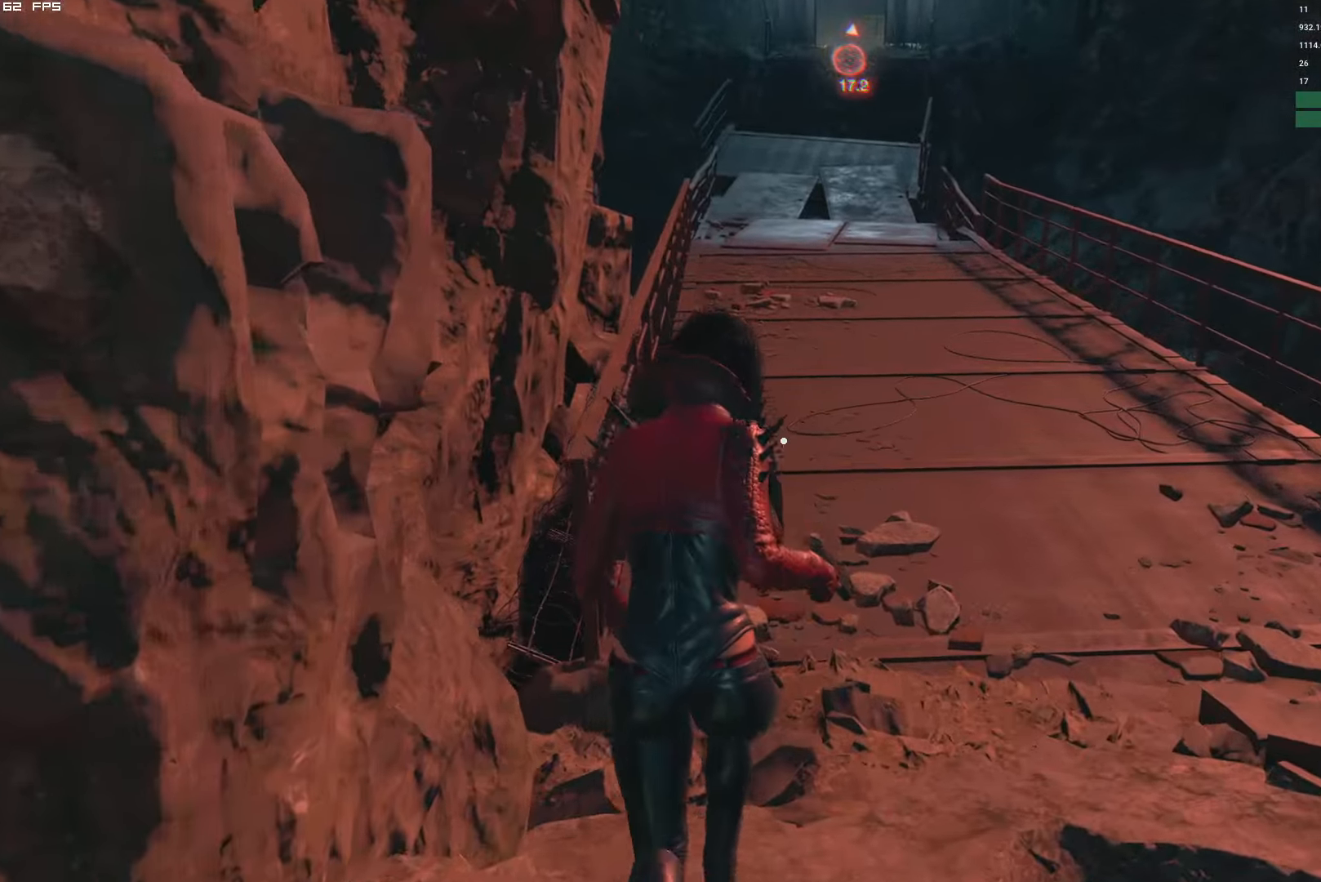
{"keys": ["w"], "mouse": [], "events": []}
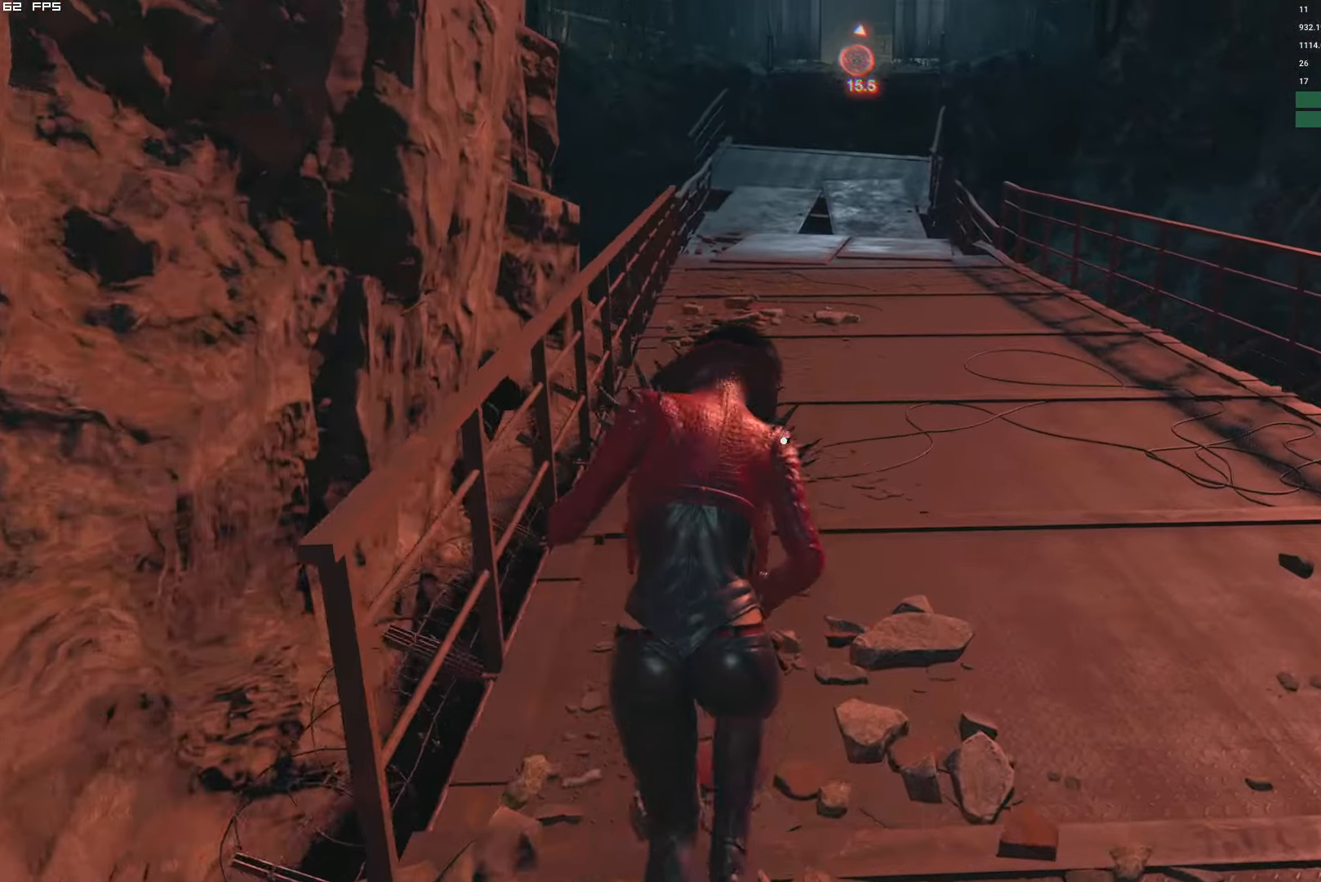
{"keys": ["w"], "mouse": [], "events": []}
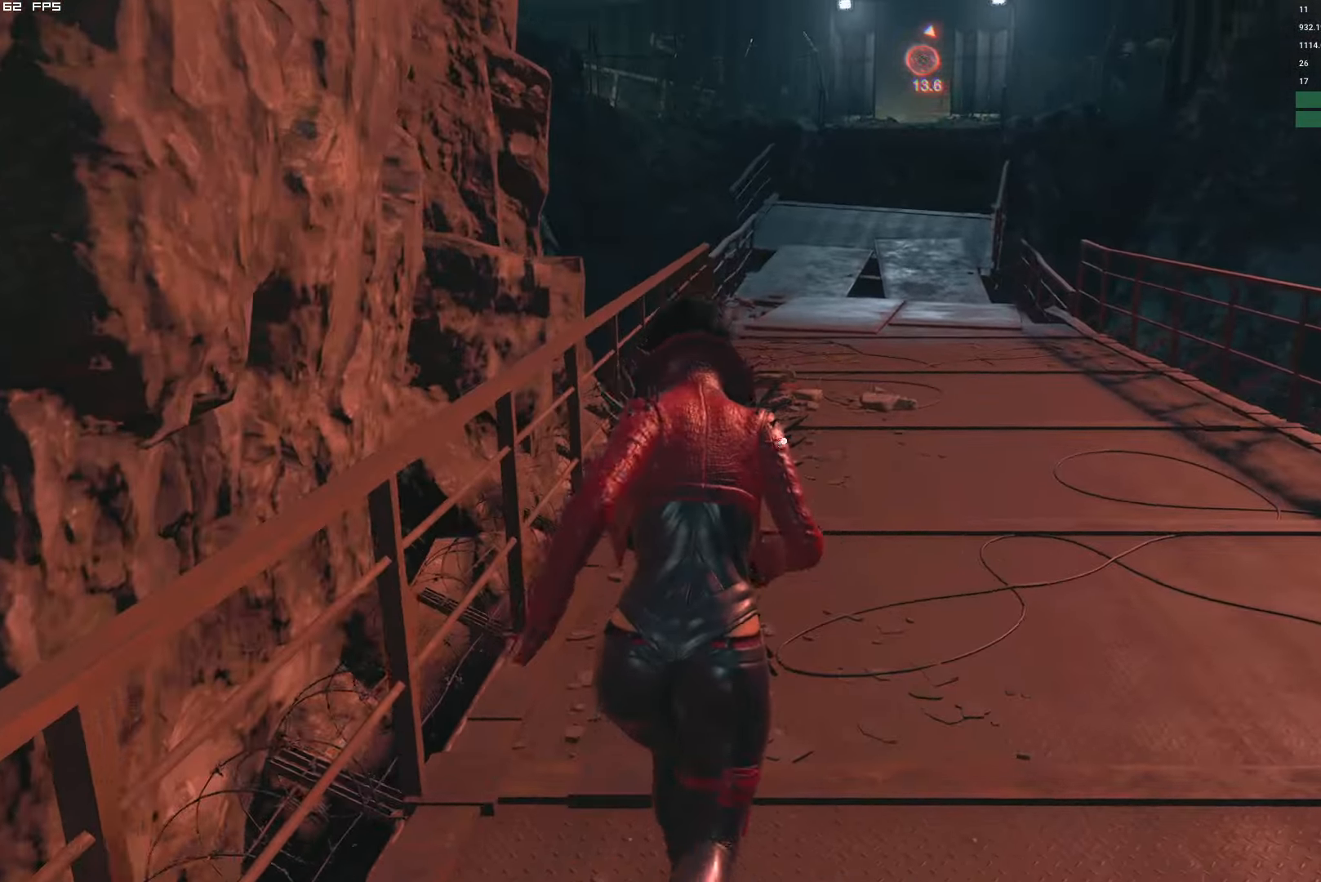
{"keys": ["w"], "mouse": [], "events": []}
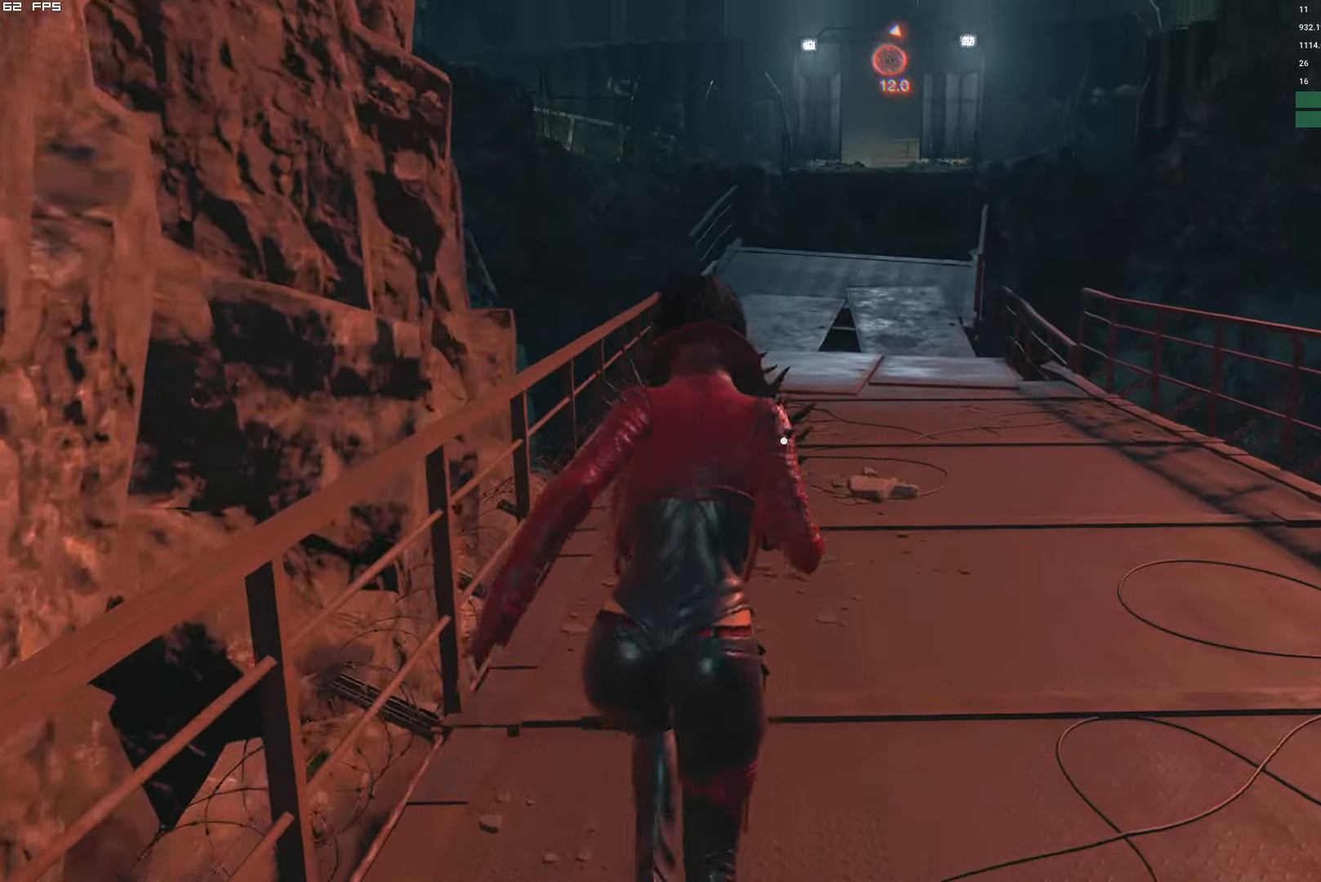
{"keys": ["w"], "mouse": [], "events": []}
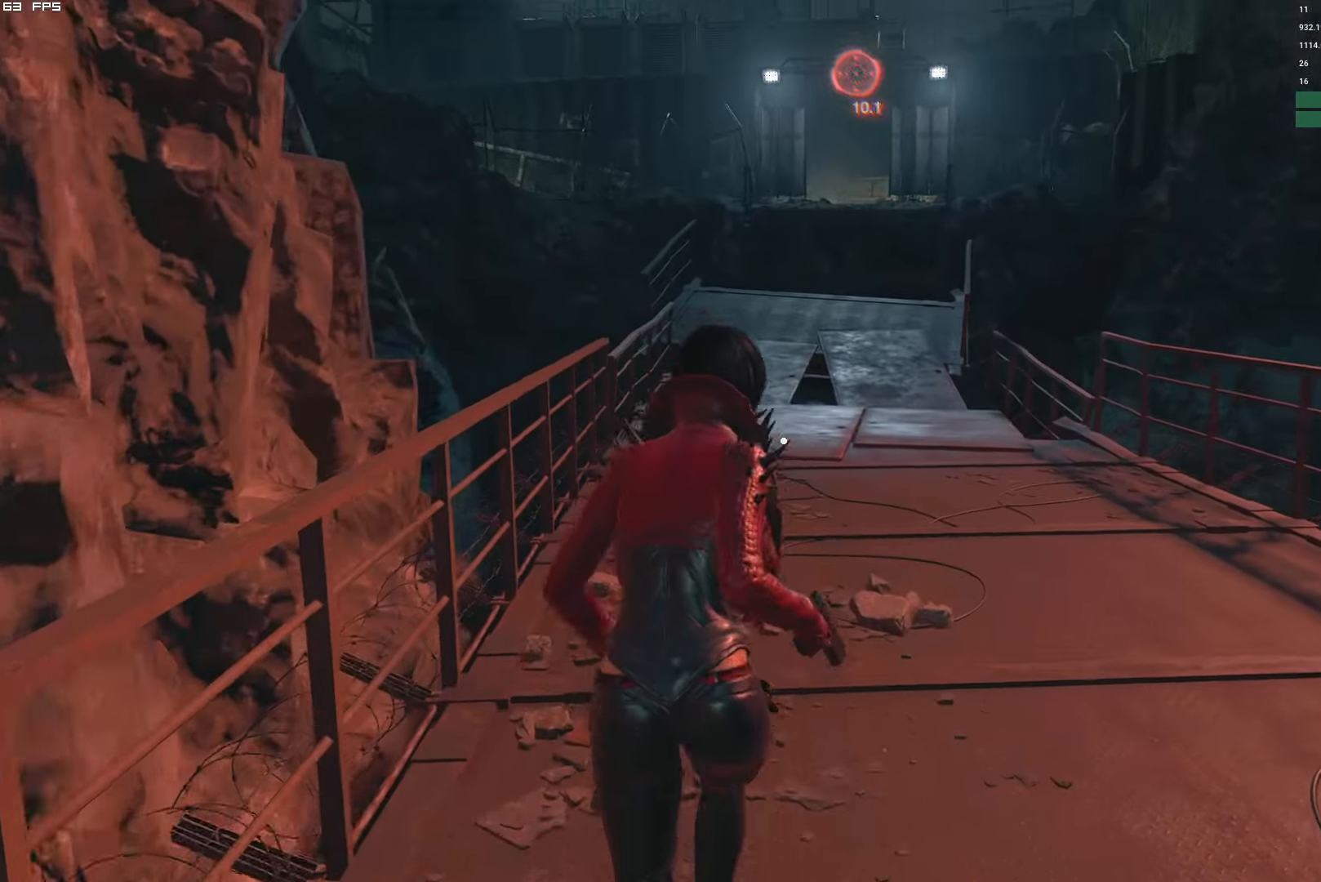
{"keys": ["w"], "mouse": [], "events": []}
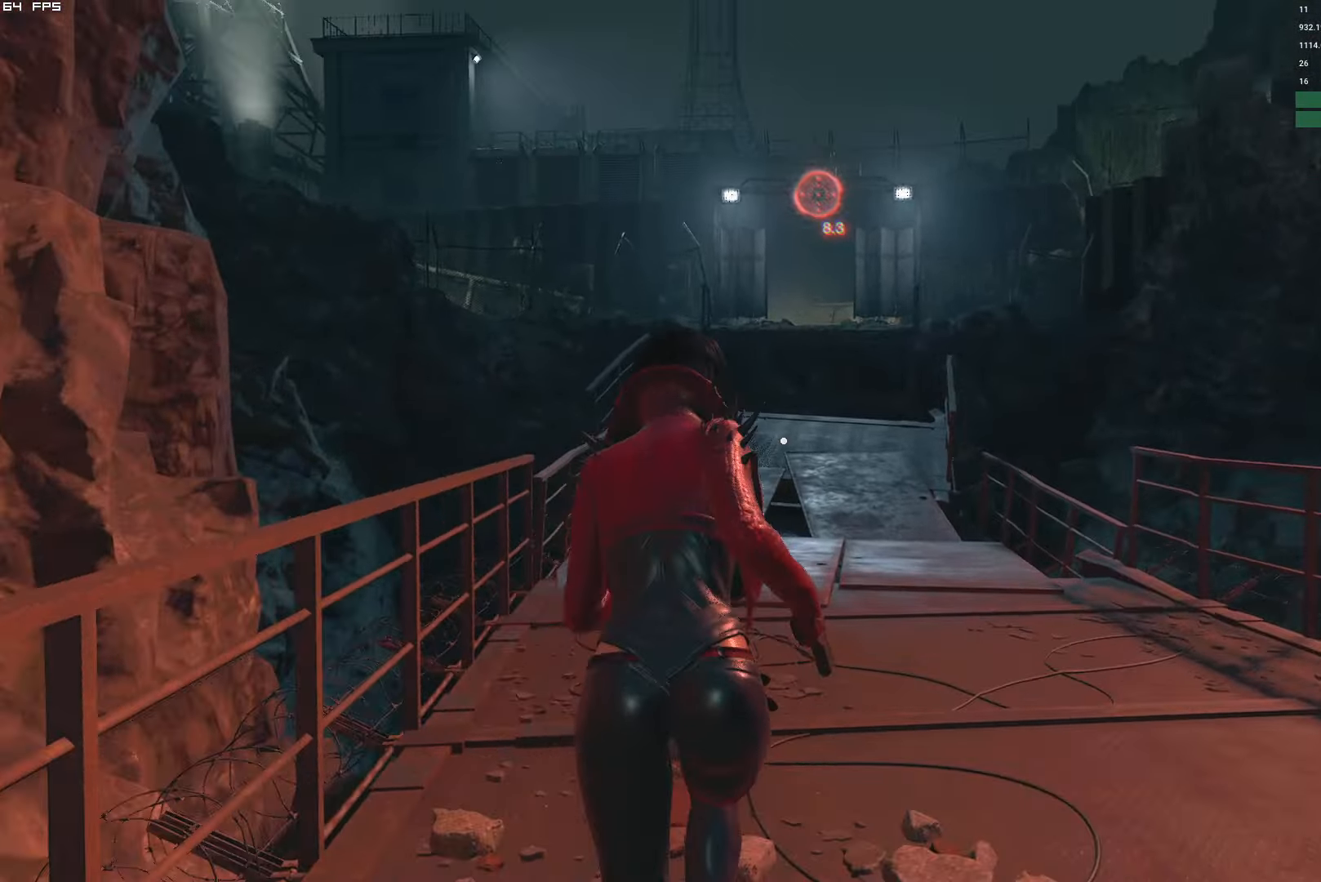
{"keys": ["g", "w"], "mouse": [], "events": [[250, "g", "down"]]}
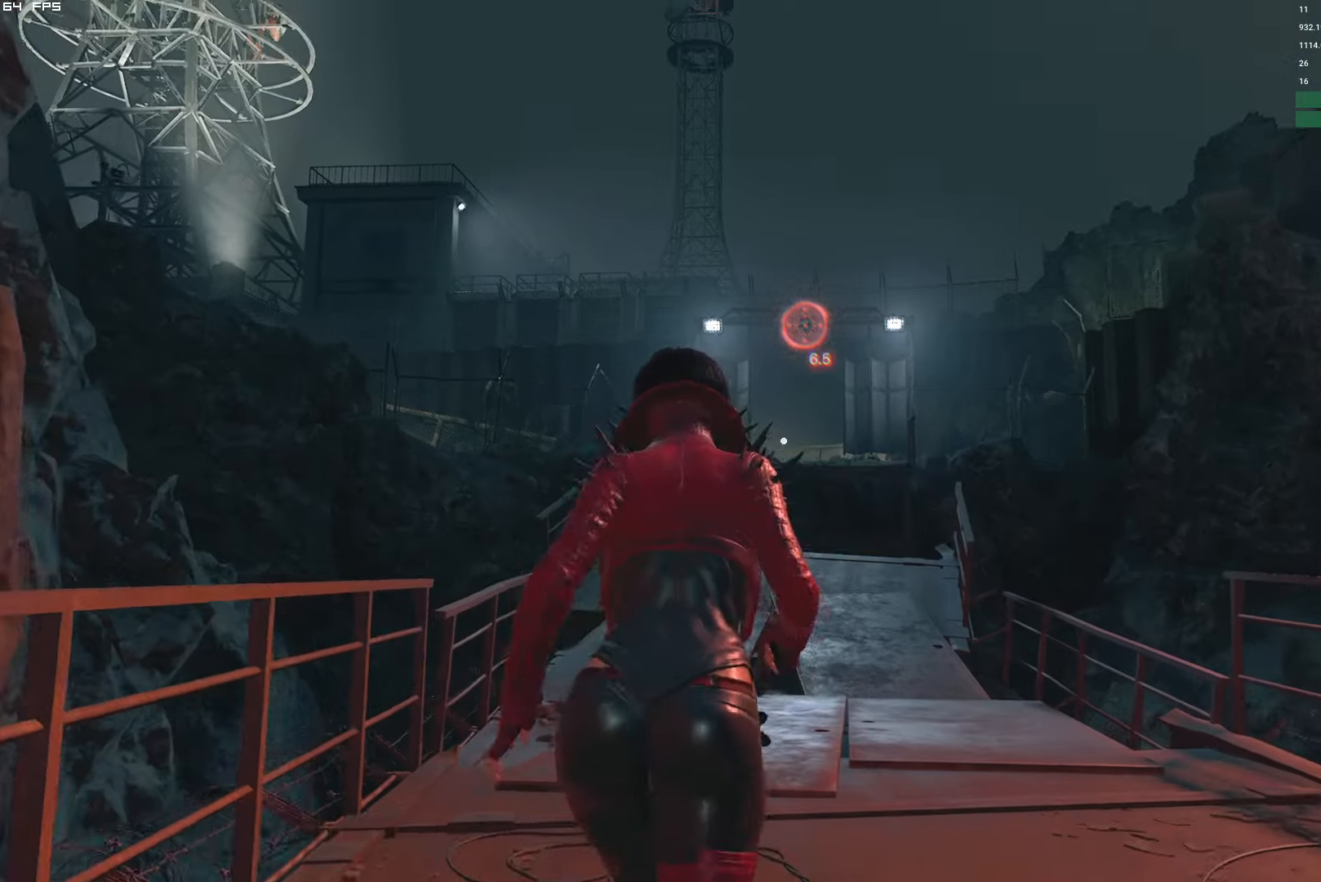
{"keys": ["g", "w"], "mouse": [], "events": []}
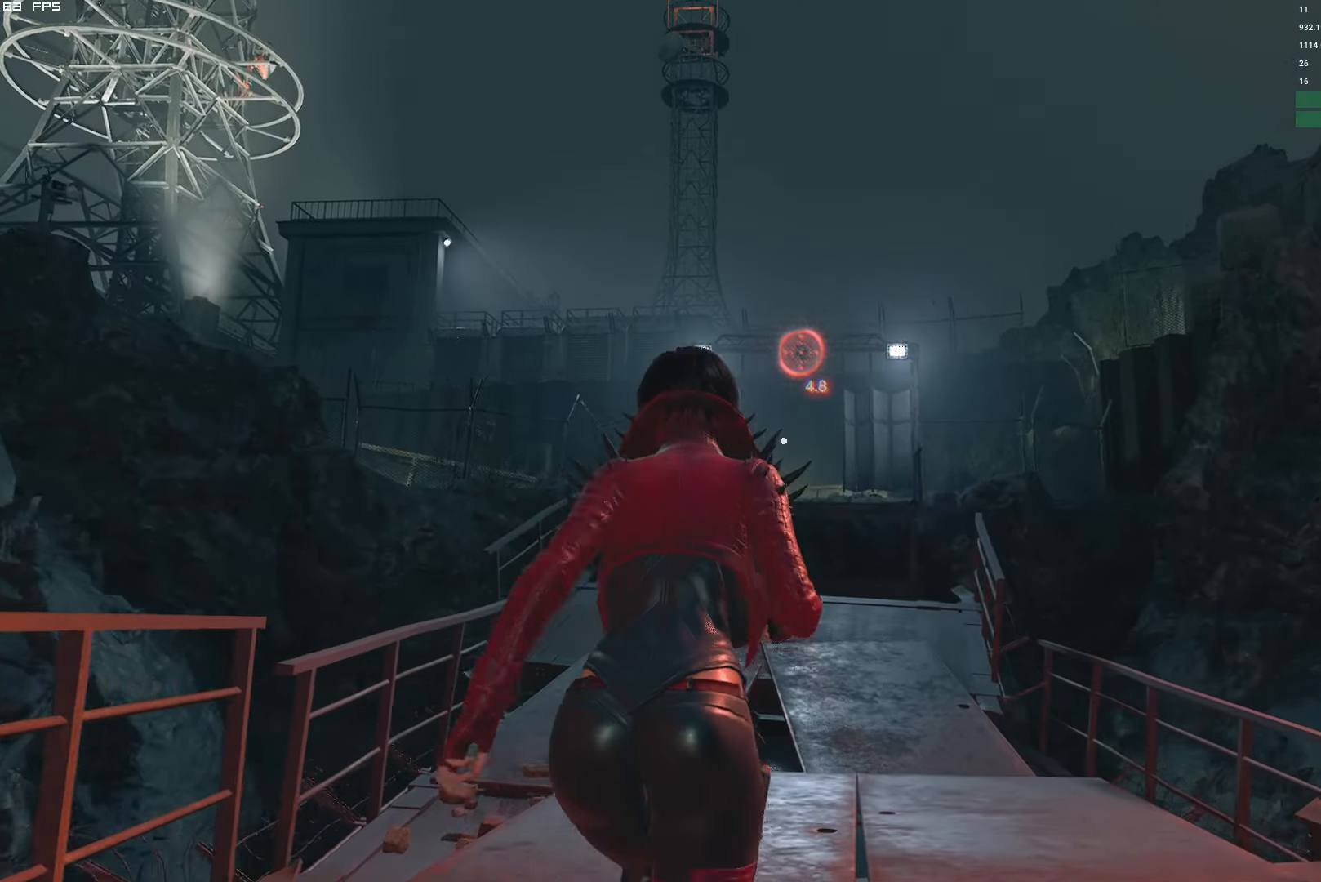
{"keys": ["g", "w"], "mouse": [], "events": []}
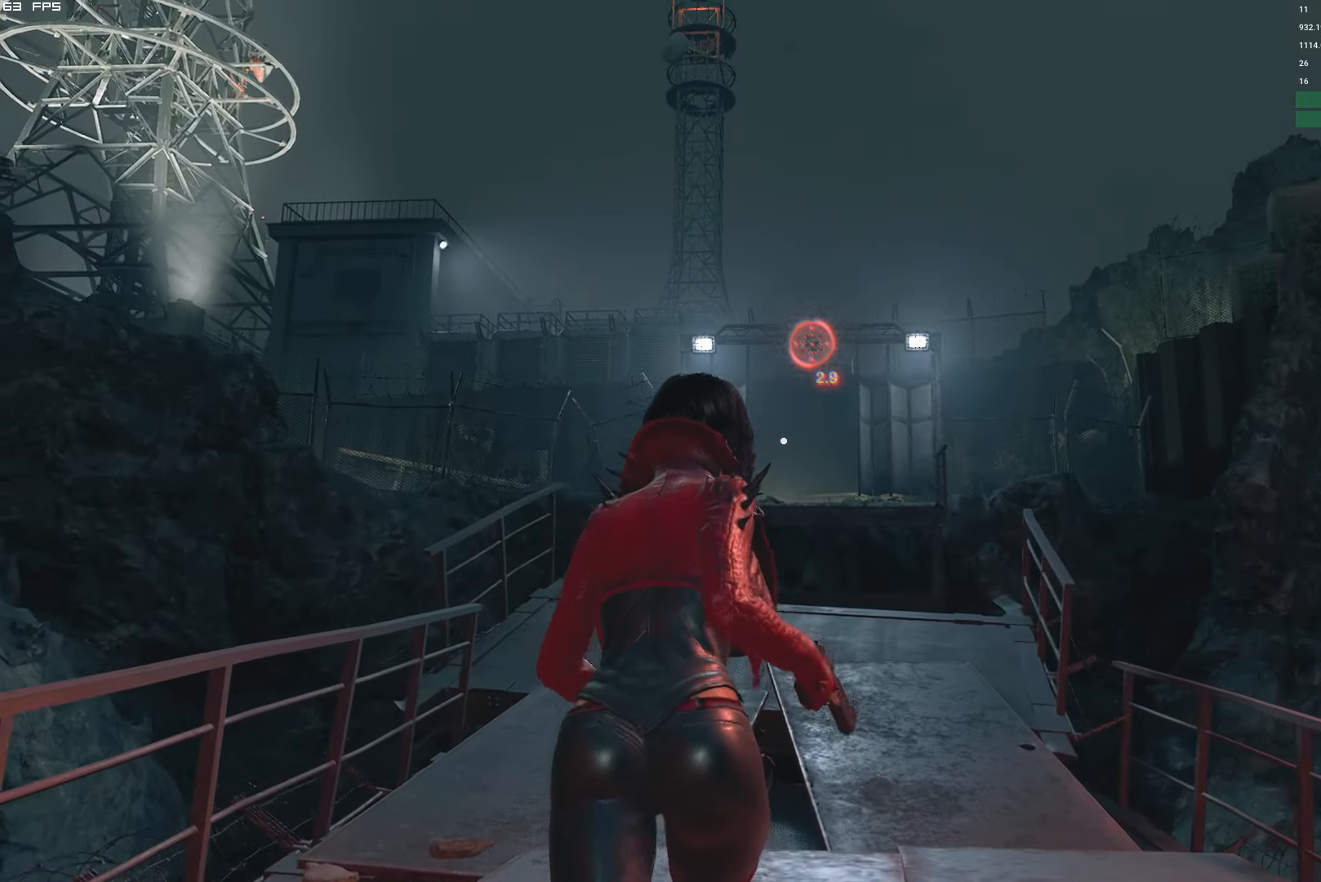
{"keys": ["g", "w"], "mouse": [], "events": []}
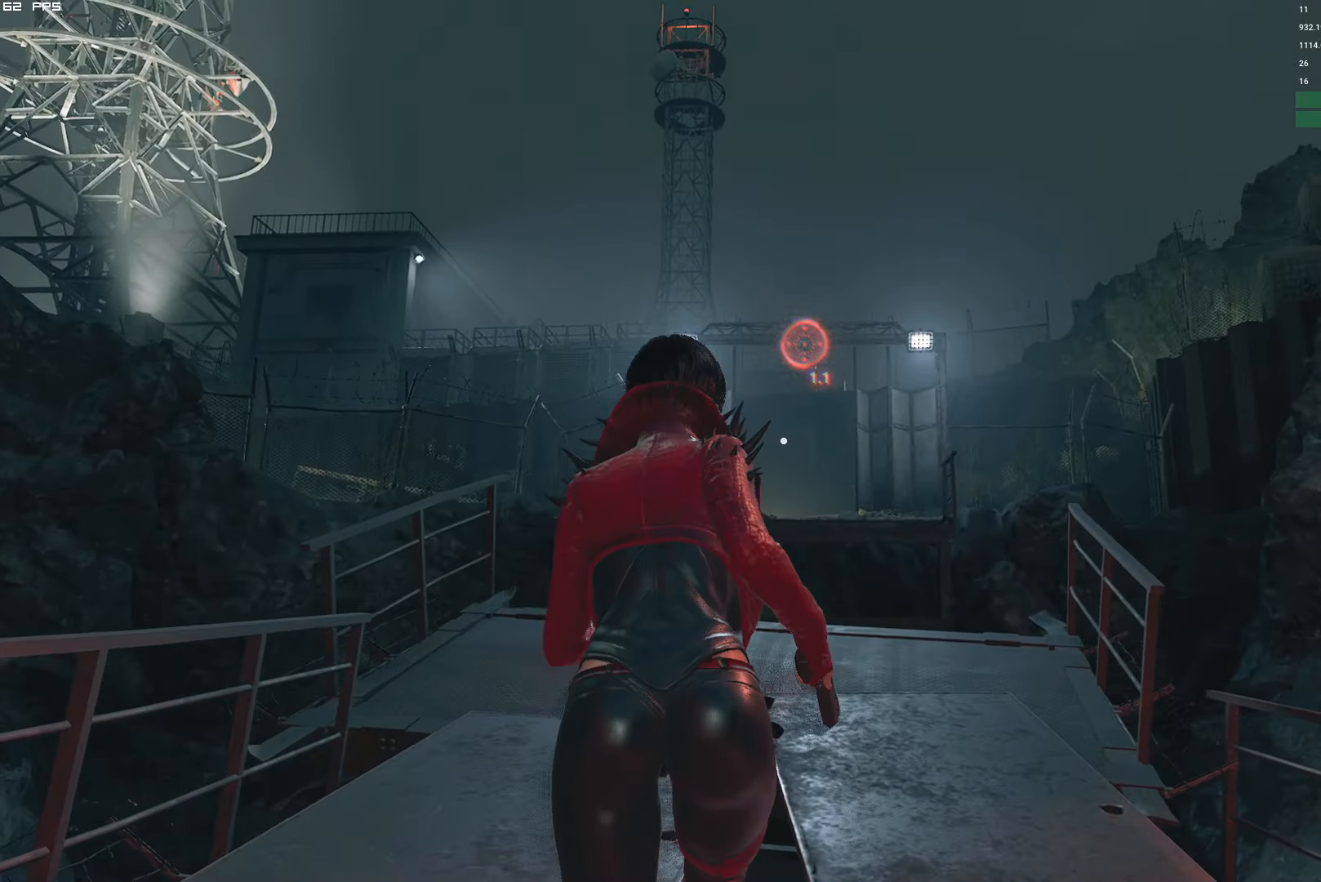
{"keys": ["g", "w"], "mouse": [], "events": []}
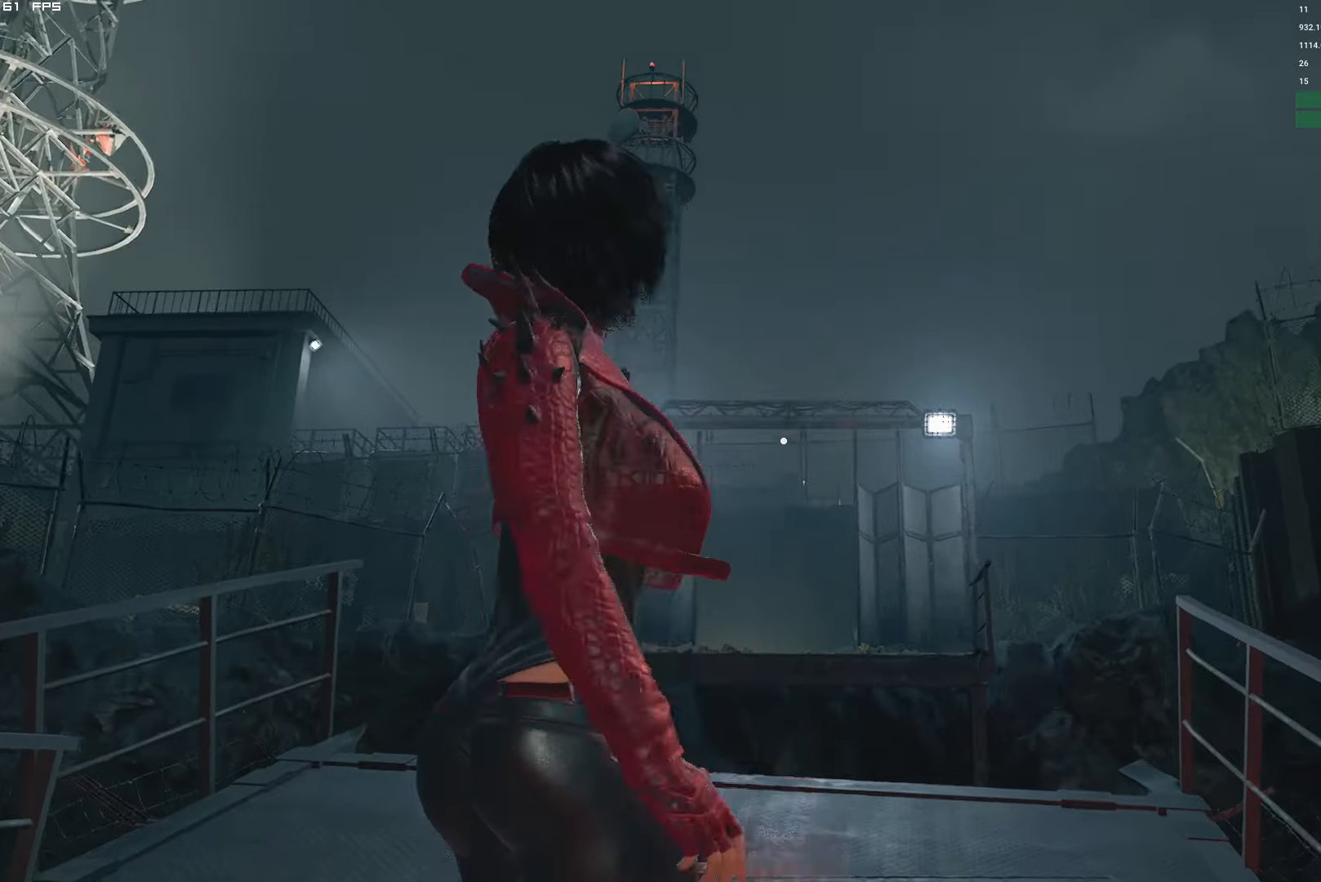
{"keys": [], "mouse": [], "events": [[217, "g", "up"], [250, "w", "up"]]}
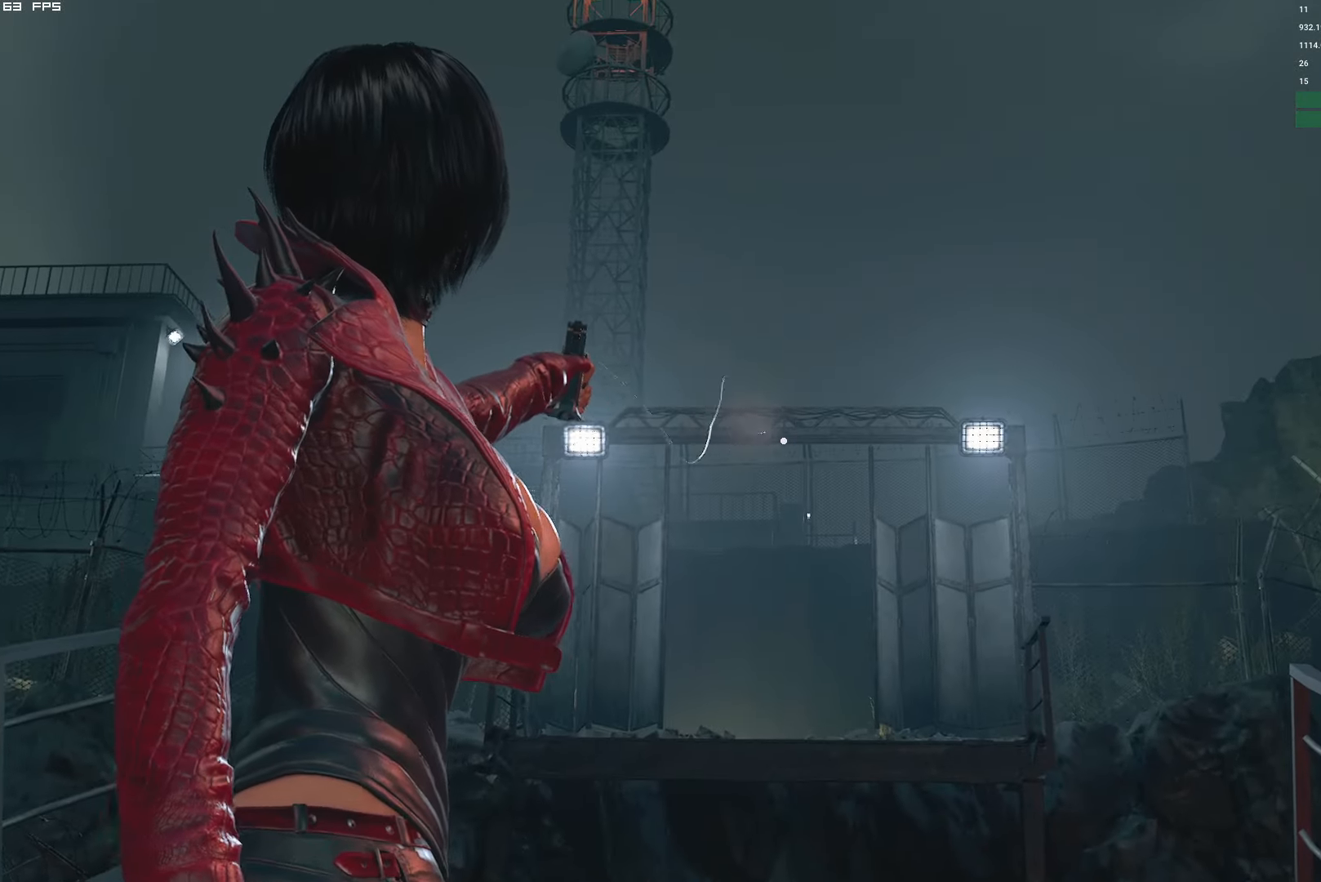
{"keys": [], "mouse": [], "events": []}
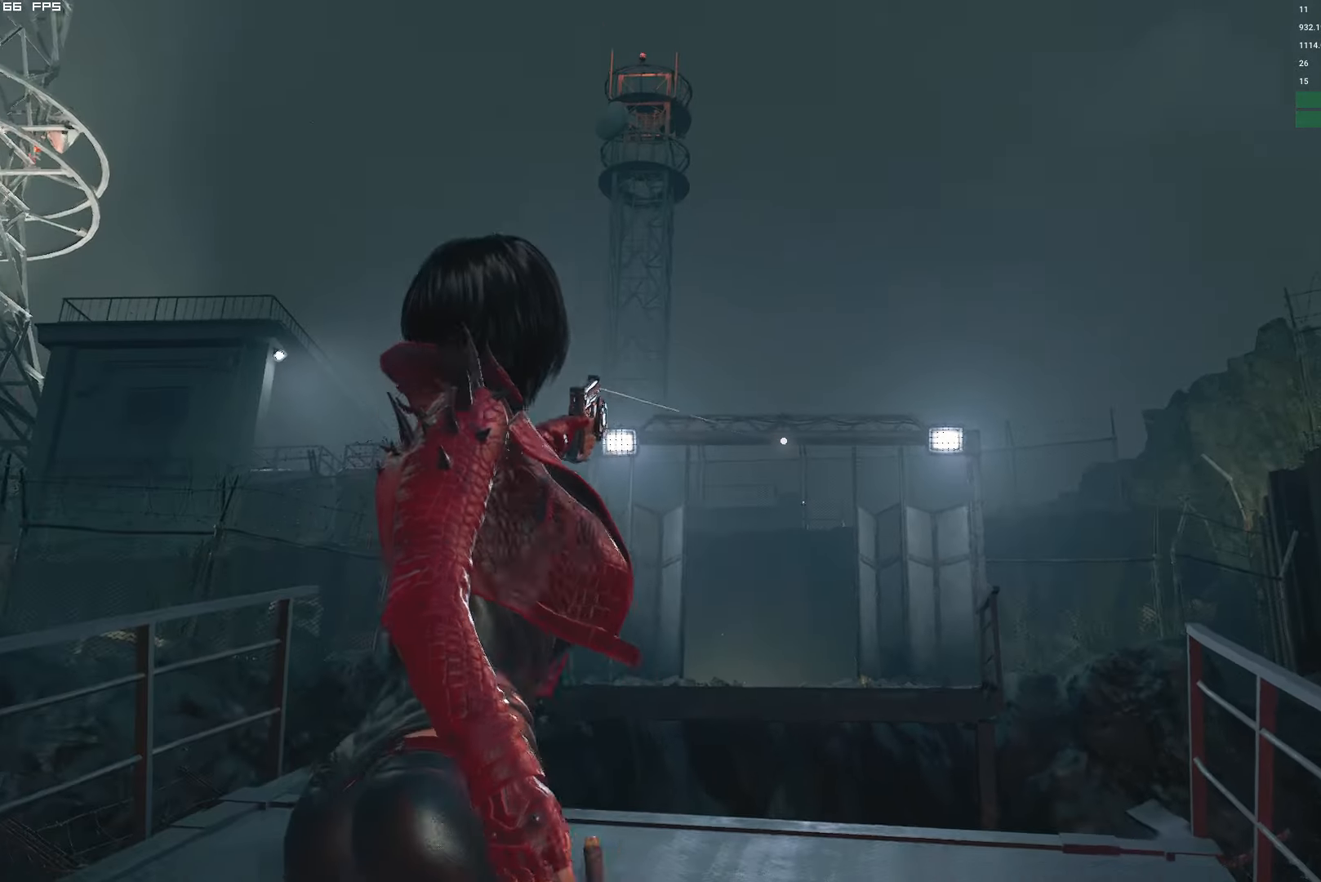
{"keys": [], "mouse": [], "events": []}
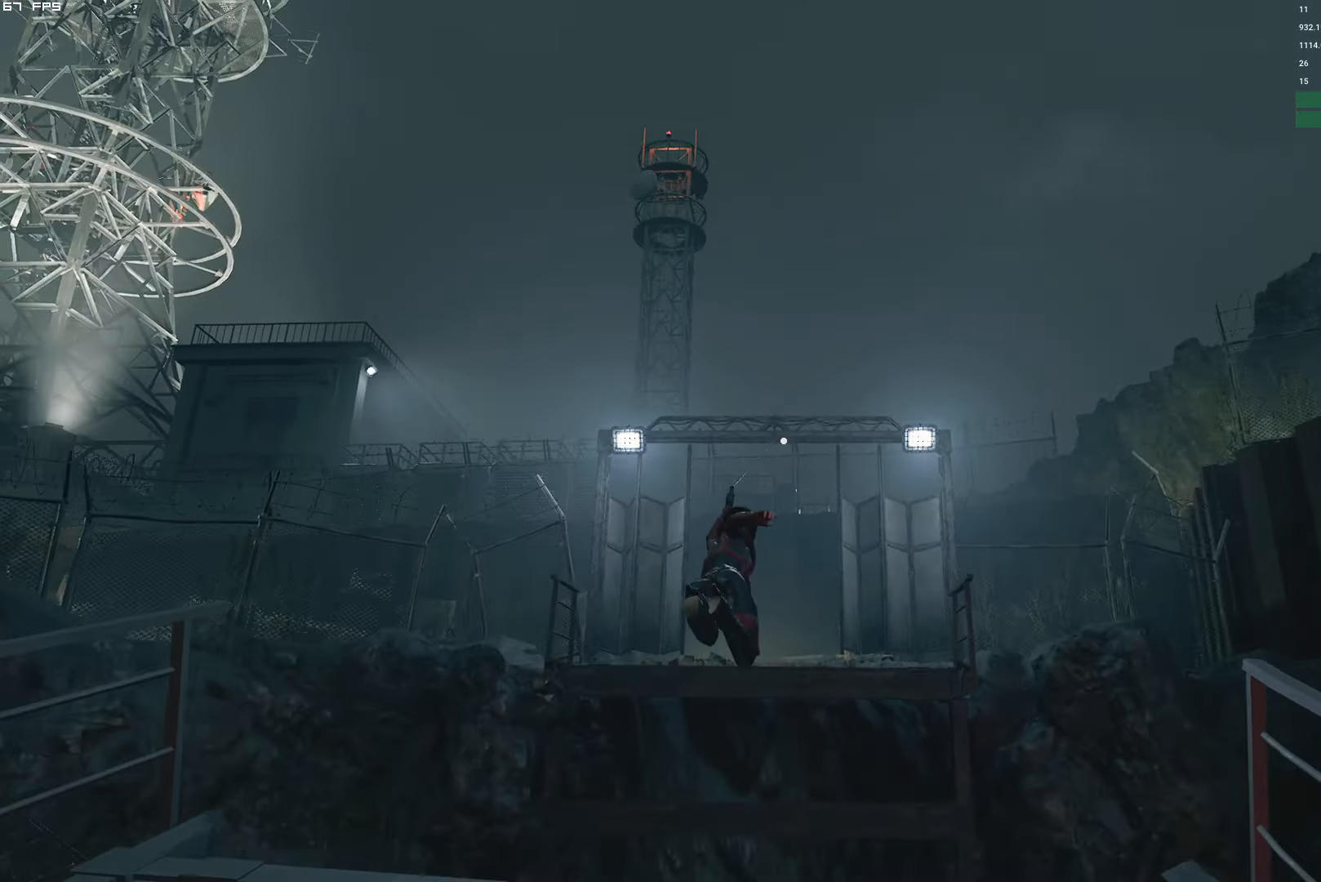
{"keys": [], "mouse": [], "events": []}
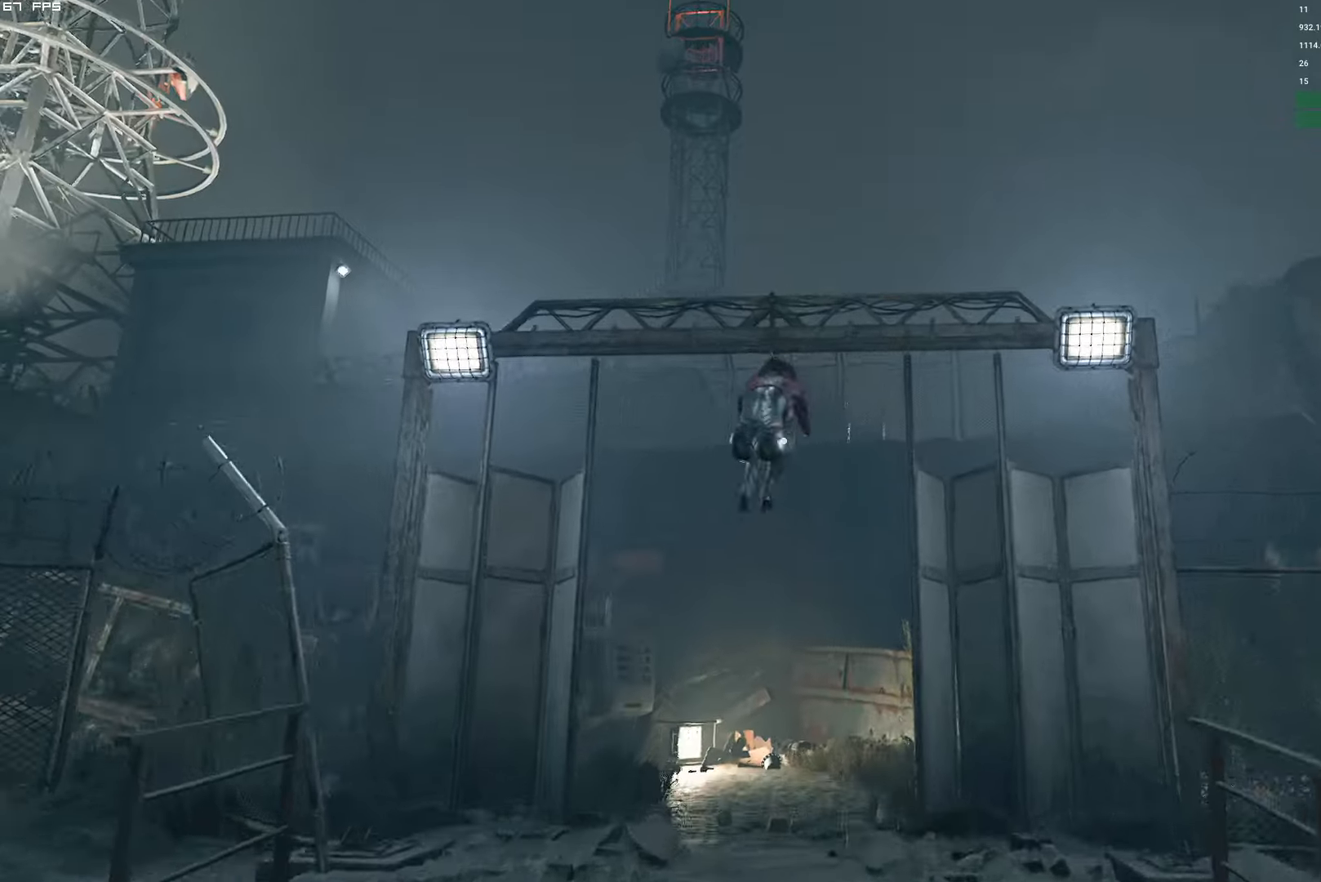
{"keys": ["w"], "mouse": [], "events": [[466, "w", "down"]]}